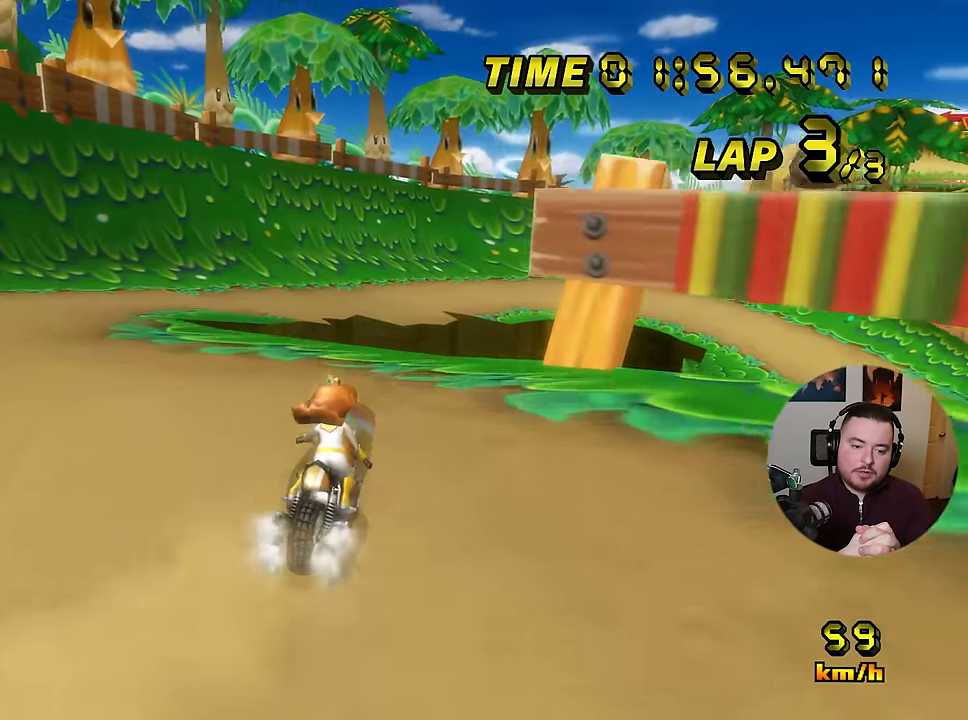
Gameplay with a controller (Nintendo layout); each line is a JSON object with the inputs held at the frame after it. "events" lists button and stick changes between this image and that frame as [ms after this image, input, new state], when the widget could be followed in between. Not read: B L3 R3 X Y Z.
{"buttons": ["A", "R1"], "left_stick": "right", "events": [[183, "R1", "down"], [233, "left_stick", "up-left"], [333, "left_stick", "right"]]}
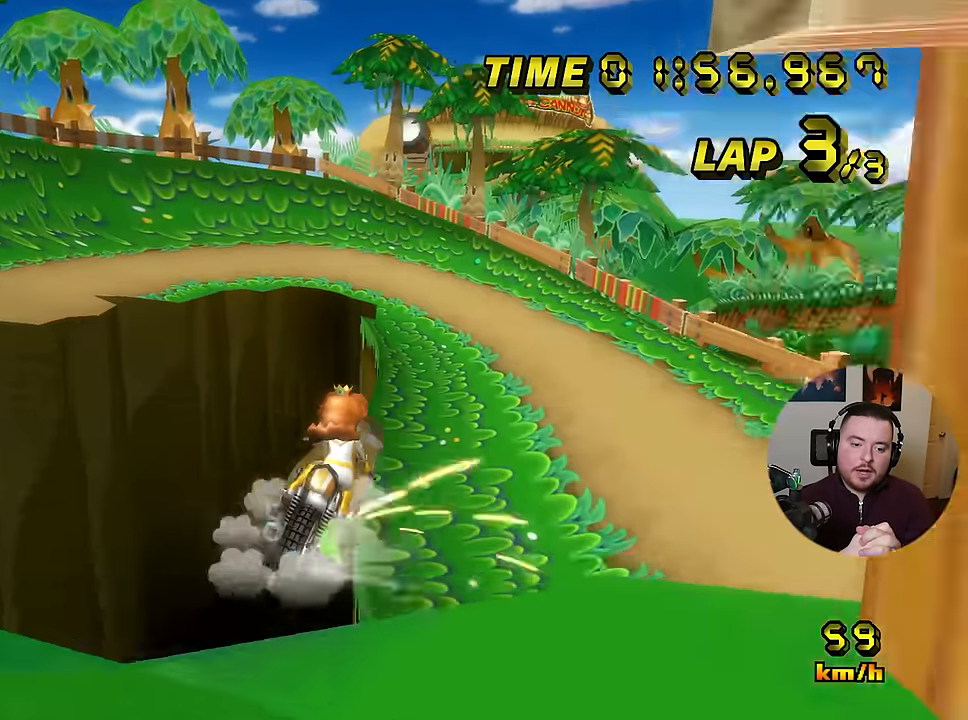
{"buttons": ["A", "R1"], "left_stick": "right", "events": []}
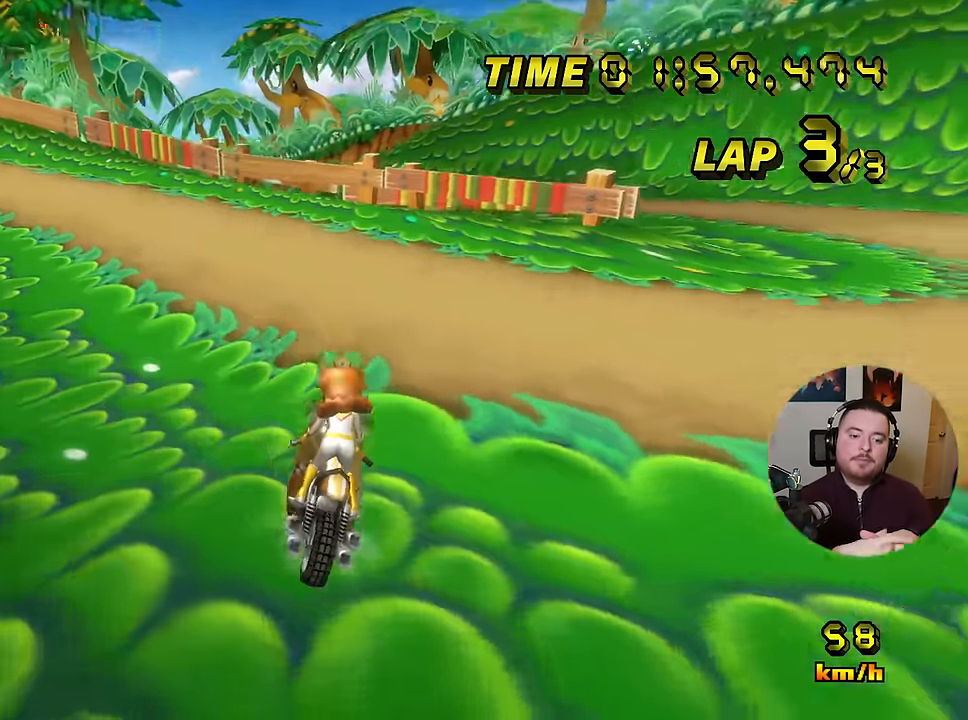
{"buttons": ["A", "R1"], "left_stick": "right", "events": []}
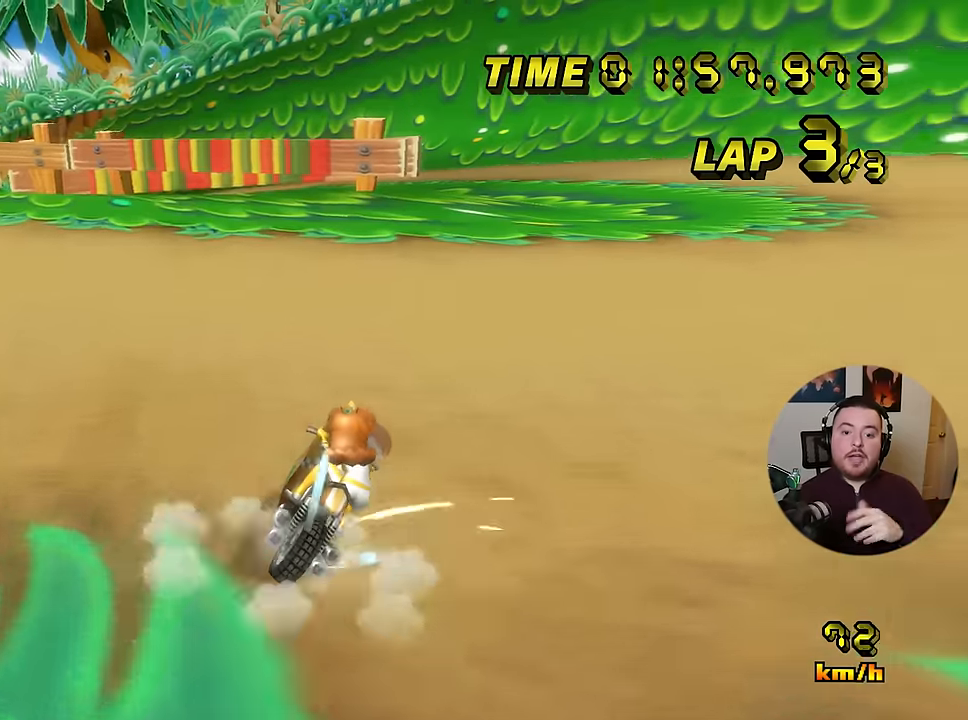
{"buttons": ["A", "R1"], "left_stick": "right", "events": [[317, "left_stick", "left"], [417, "left_stick", "right"]]}
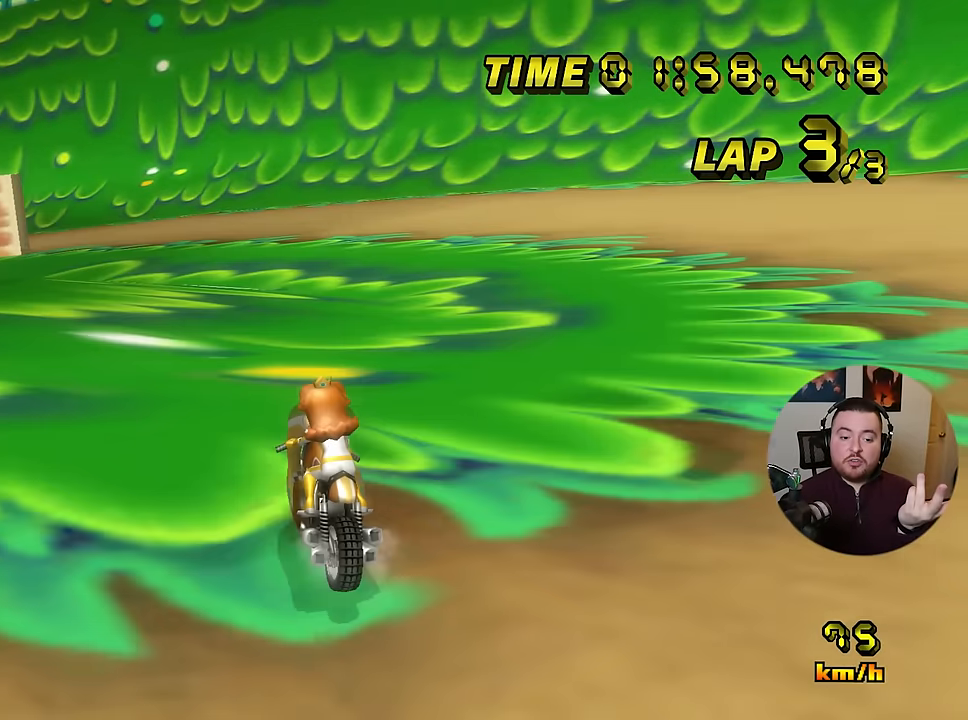
{"buttons": ["A", "R1"], "left_stick": "left", "events": [[33, "left_stick", "left"]]}
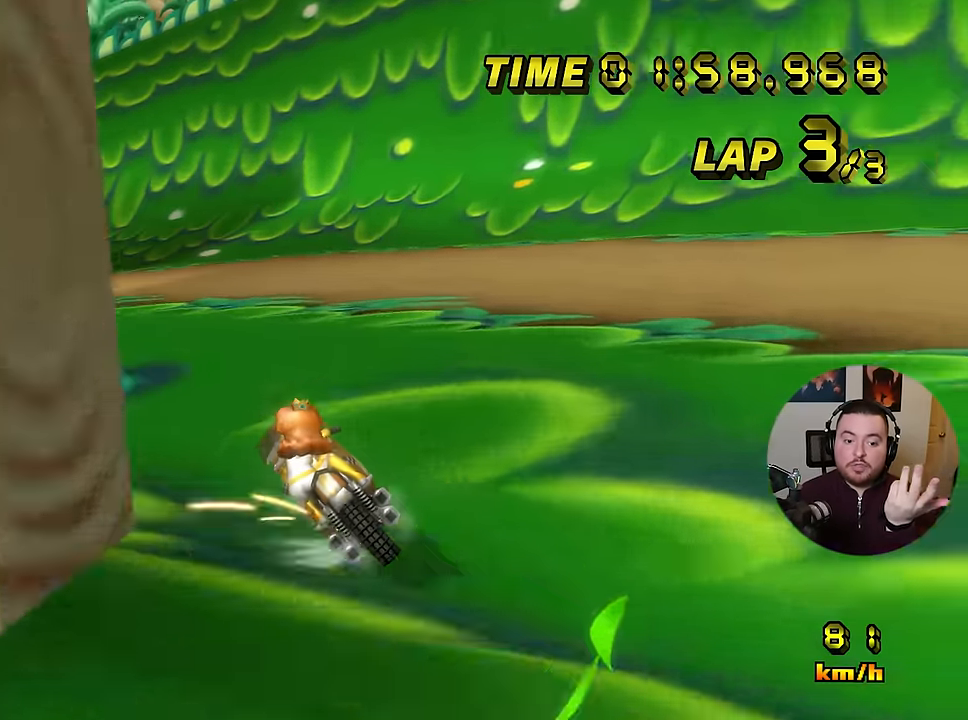
{"buttons": ["A", "R1"], "left_stick": "left", "events": []}
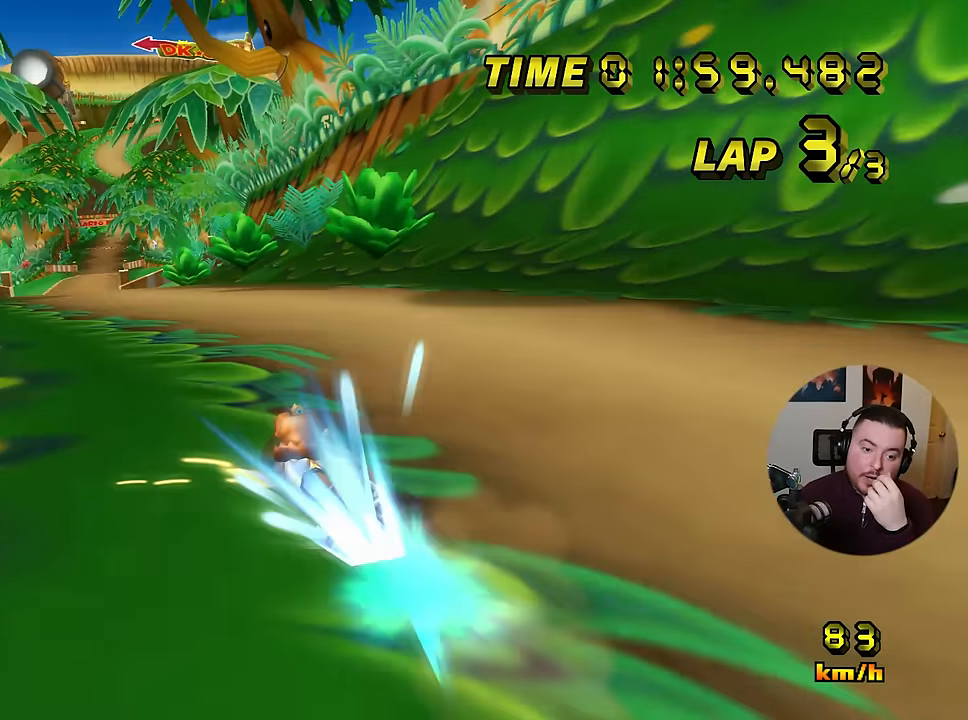
{"buttons": ["A"], "left_stick": "center", "events": [[200, "R1", "up"], [200, "left_stick", "right"], [400, "DPAD_UP", "down"], [417, "DPAD_RIGHT", "down"], [417, "DPAD_UP", "up"], [450, "DPAD_RIGHT", "up"], [467, "left_stick", "center"]]}
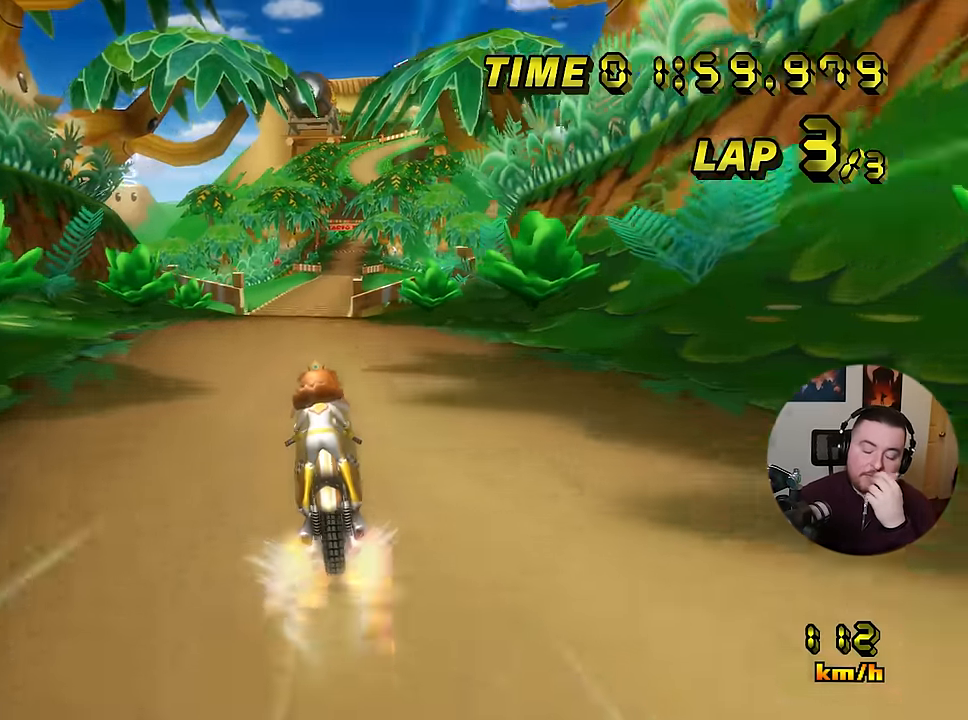
{"buttons": ["A"], "left_stick": "center", "events": [[67, "DPAD_UP", "down"], [100, "DPAD_UP", "up"], [100, "left_stick", "right"], [417, "left_stick", "center"]]}
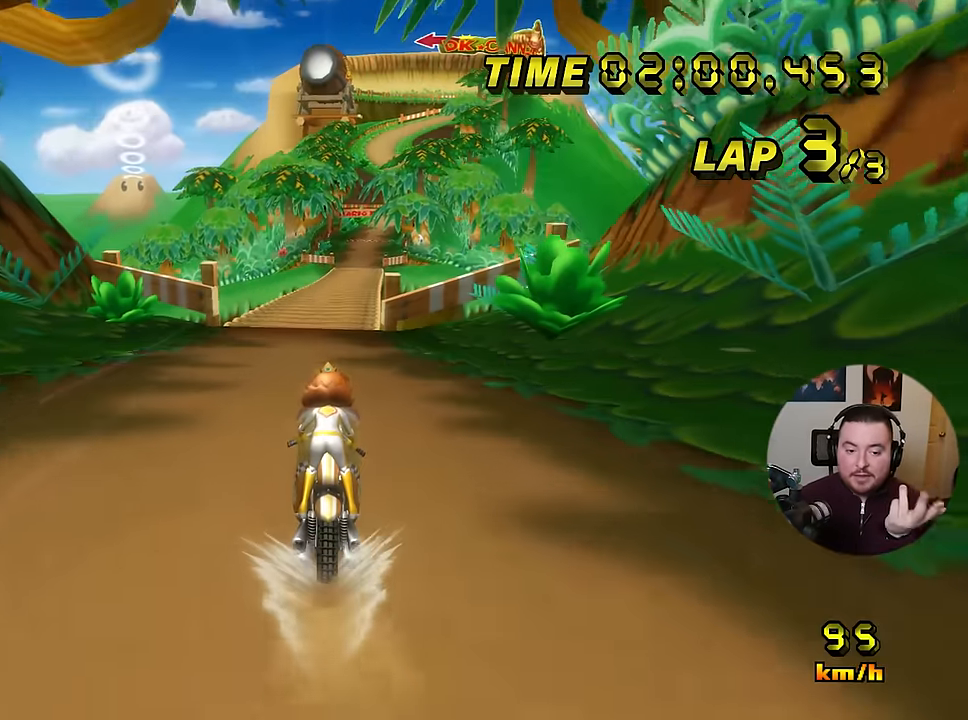
{"buttons": ["A"], "left_stick": "center", "events": []}
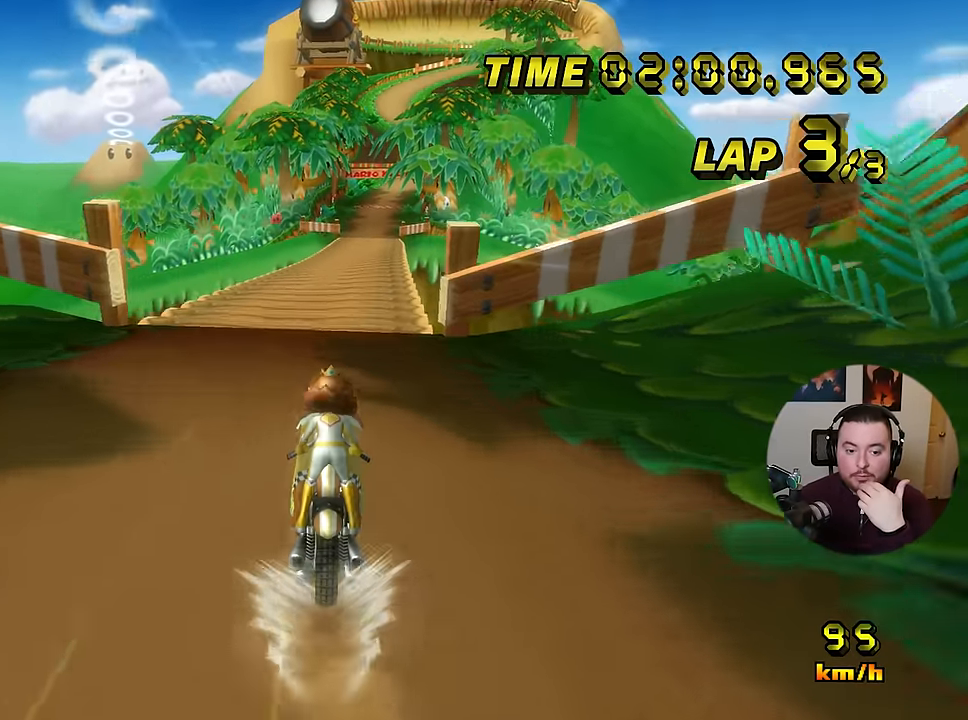
{"buttons": ["A"], "left_stick": "center", "events": [[367, "DPAD_DOWN", "down"], [367, "L1", "down"], [401, "DPAD_DOWN", "up"], [484, "L1", "up"]]}
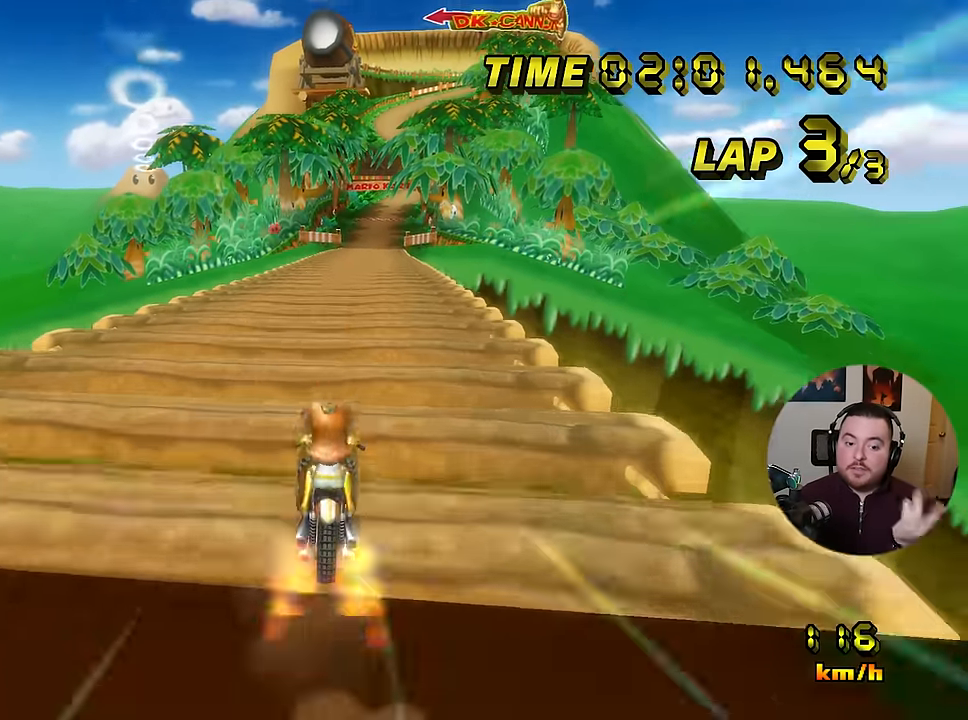
{"buttons": ["A"], "left_stick": "down", "events": [[183, "left_stick", "down-right"], [300, "left_stick", "down"]]}
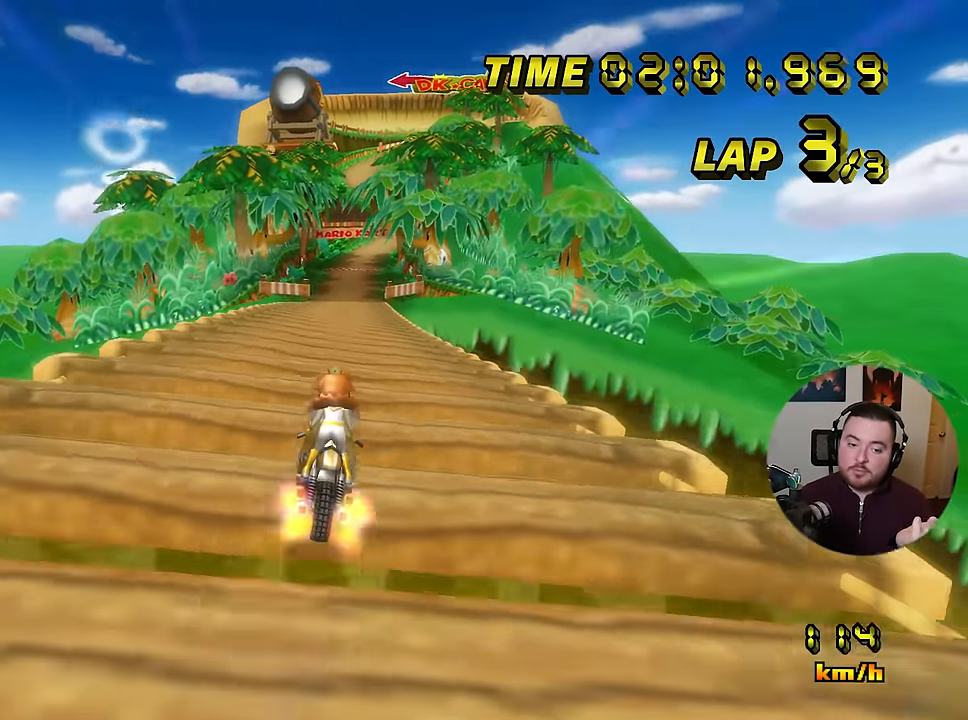
{"buttons": ["A", "DPAD_UP"], "left_stick": "center", "events": [[50, "left_stick", "center"], [101, "DPAD_UP", "down"], [134, "DPAD_RIGHT", "down"], [134, "DPAD_UP", "up"], [167, "DPAD_RIGHT", "up"], [267, "DPAD_UP", "down"], [301, "DPAD_UP", "up"], [367, "DPAD_UP", "down"], [401, "DPAD_UP", "up"], [501, "DPAD_UP", "down"]]}
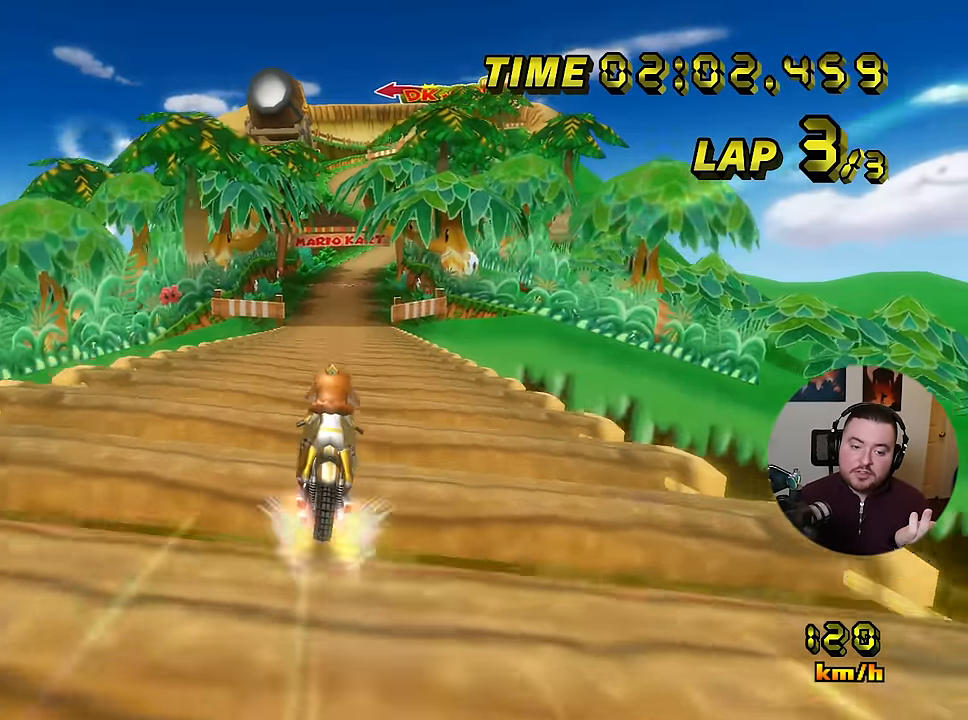
{"buttons": ["A"], "left_stick": "center", "events": [[33, "DPAD_UP", "up"], [183, "DPAD_UP", "down"], [217, "DPAD_UP", "up"]]}
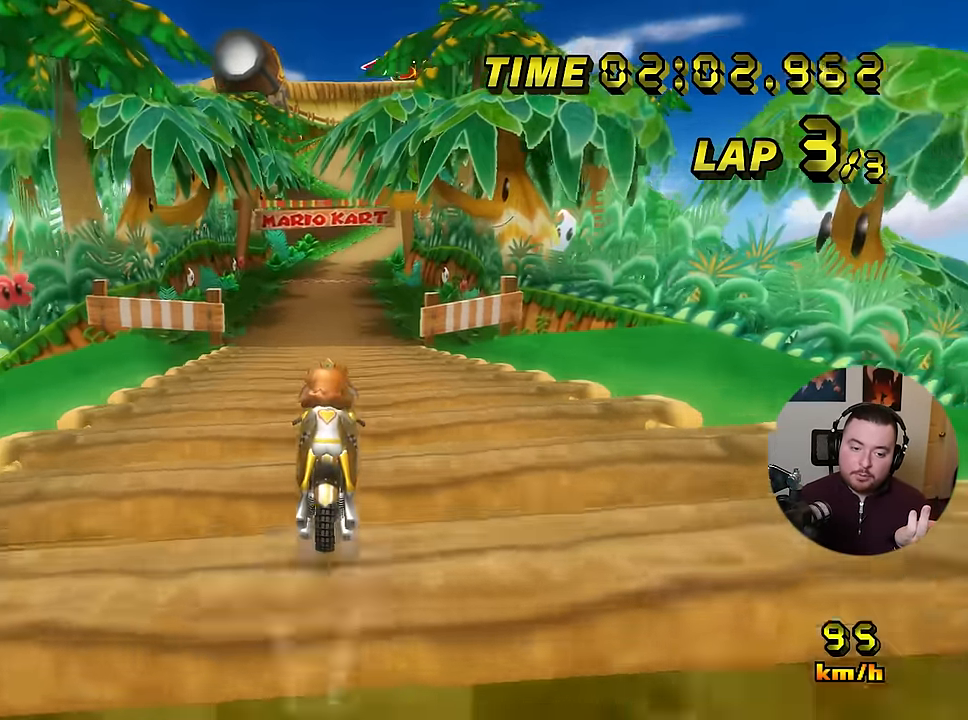
{"buttons": ["A"], "left_stick": "center", "events": []}
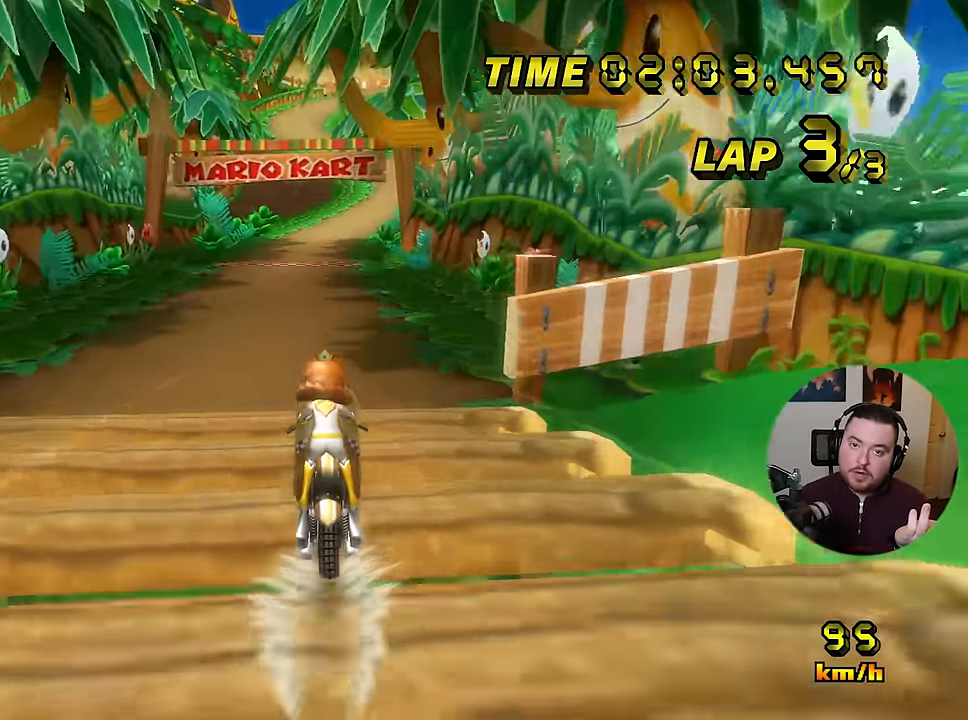
{"buttons": ["A"], "left_stick": "center", "events": []}
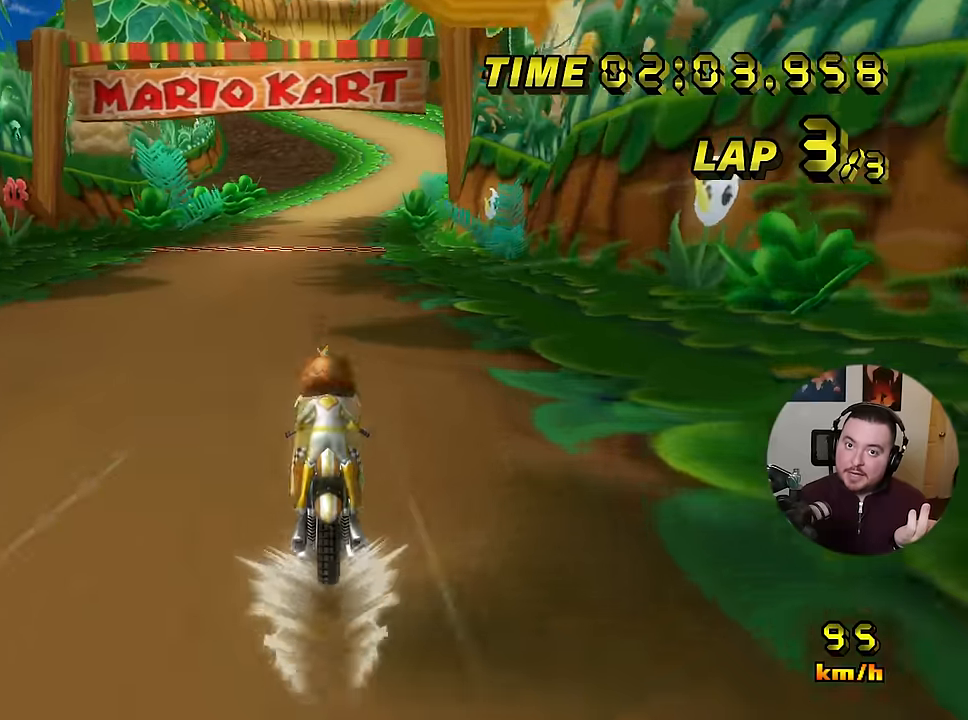
{"buttons": ["A"], "left_stick": "center", "events": []}